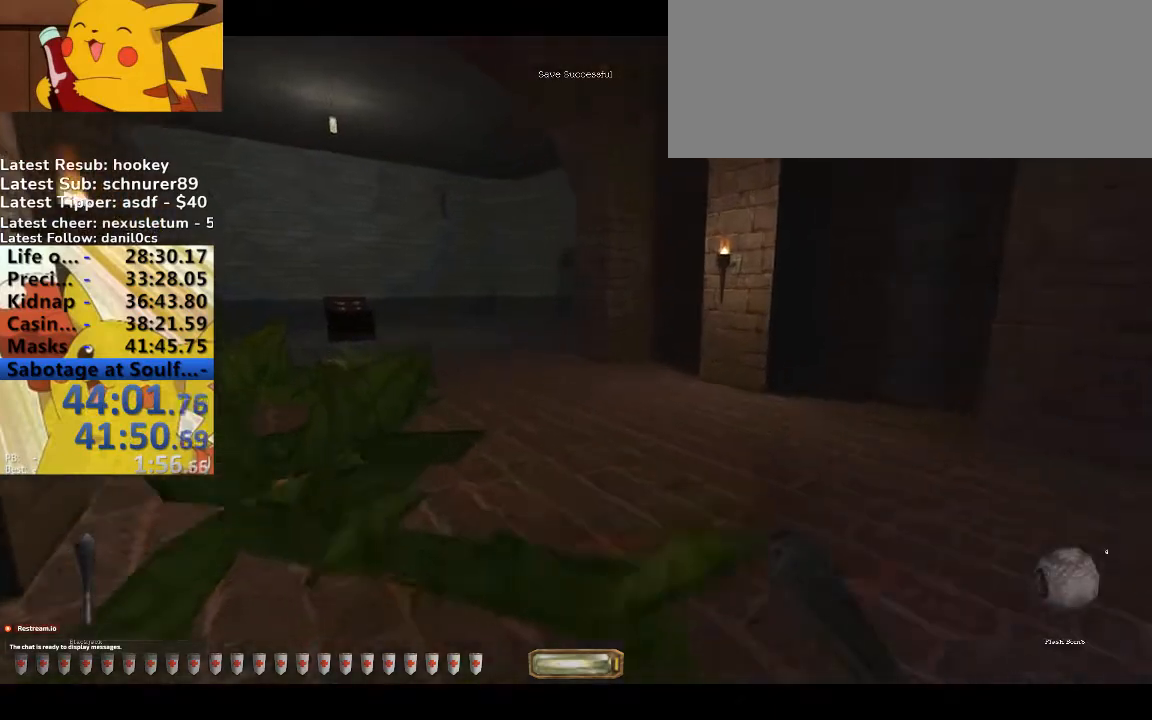
Gameplay with keyboard; each line is a JSON object with the keys held at the frame after it. "events" lists presses ("down") and releases ("up") of ".", "/", "0", "1", "2", "3", "4", "5", "6", "7", "8", "9", "a", "alt_l", "alt_r", "b", "backslash", "backspace", "c", "caps_lock", "comma", "ctrl_l", "ctrl_r", "d", "down", "e", "equals", "escape", "f", "f1", "f10", "f11", "f12", "f2", "f3", "f4", "f5", "f6", "f7", "f8", "f9", "g", "h", "i", "j", "k", "l", "lbracket", "left", "m", "minus", "n", "o", "p", "q", "quote", "r", "rbracket", "return", "right", "s", "semicolon", "shift_l", "shift_r", "space", "super", "t", "tab", "tilde", "u", "up", "v", "w", "x", "y" and "z" between this image and that frame as [ms after this image, input, new state], when the widget could be followed in between. No other keys are recorded. Mouse input is not recorded.
{"keys": ["a", "w"], "events": []}
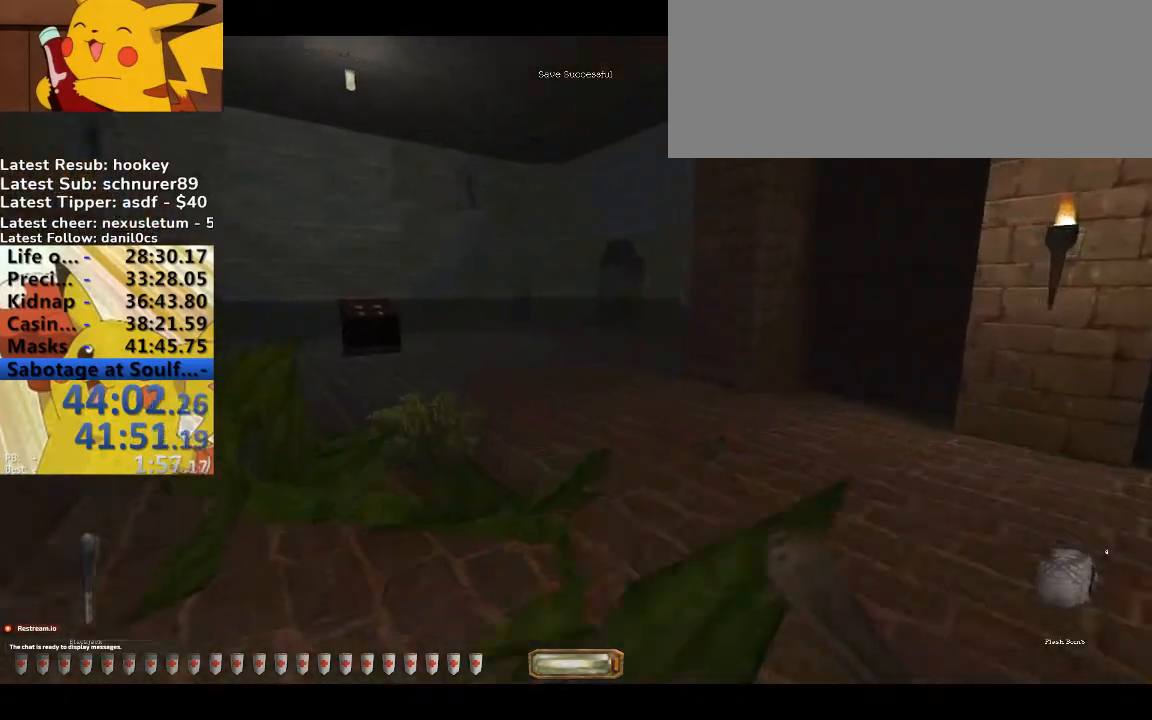
{"keys": ["a", "w"], "events": []}
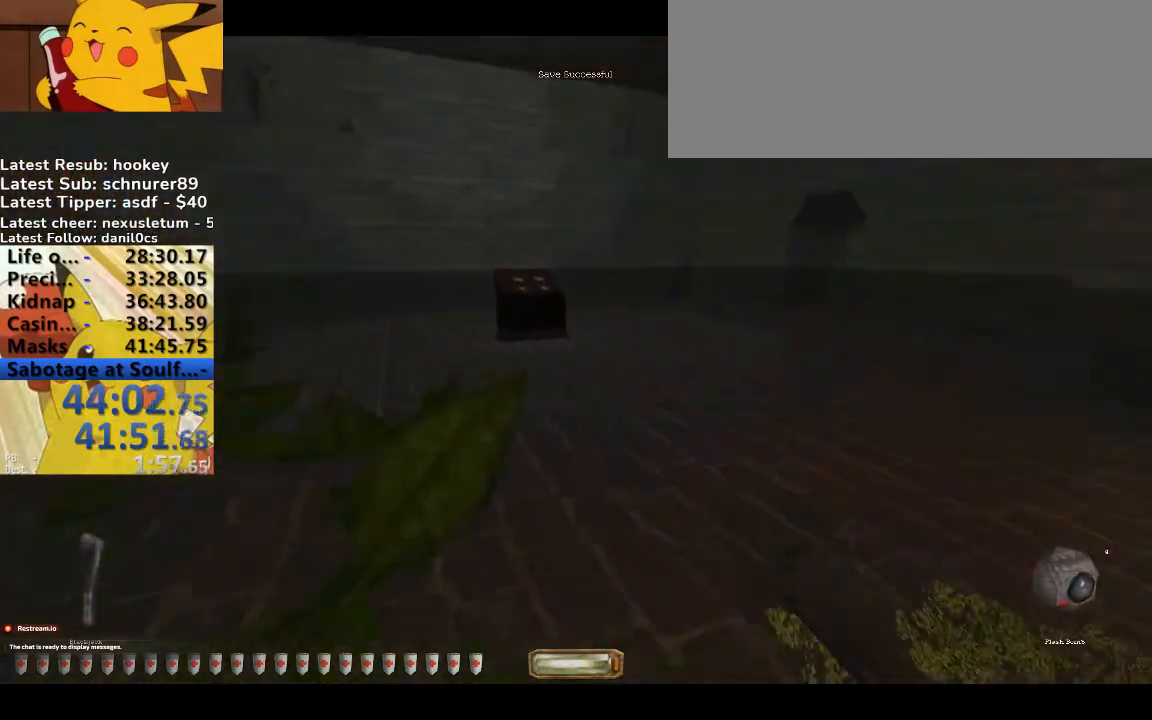
{"keys": ["a", "w"], "events": []}
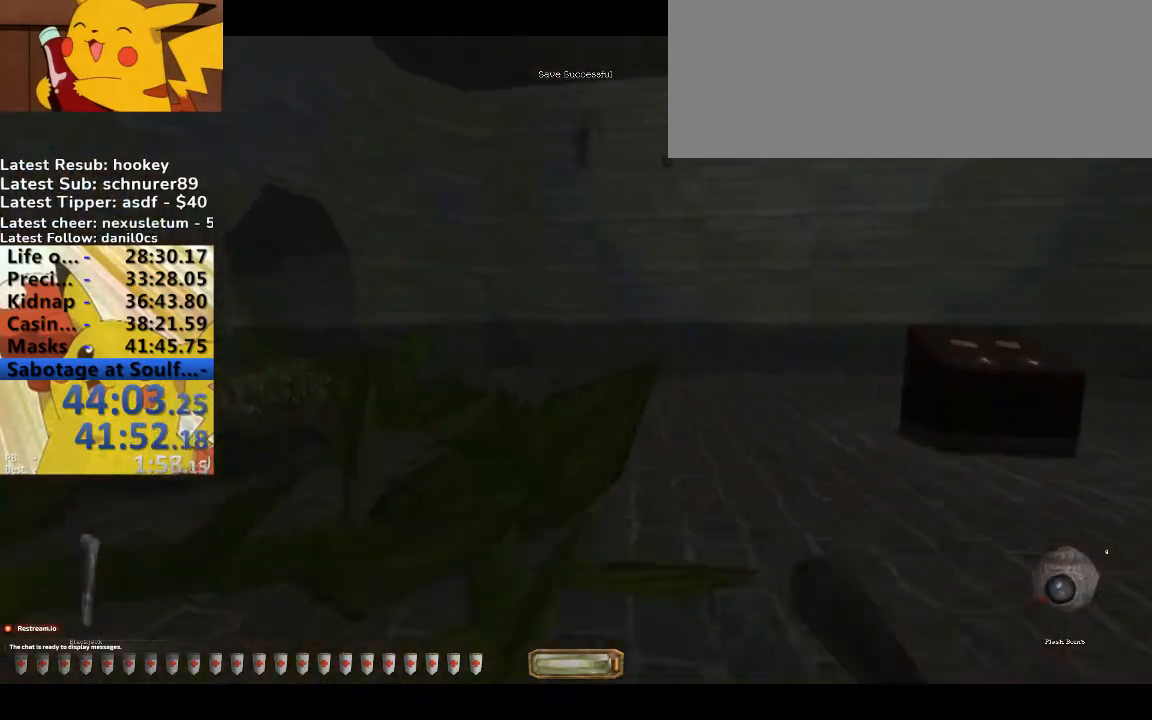
{"keys": ["a", "w"], "events": [[133, "b", "down"], [233, "b", "up"]]}
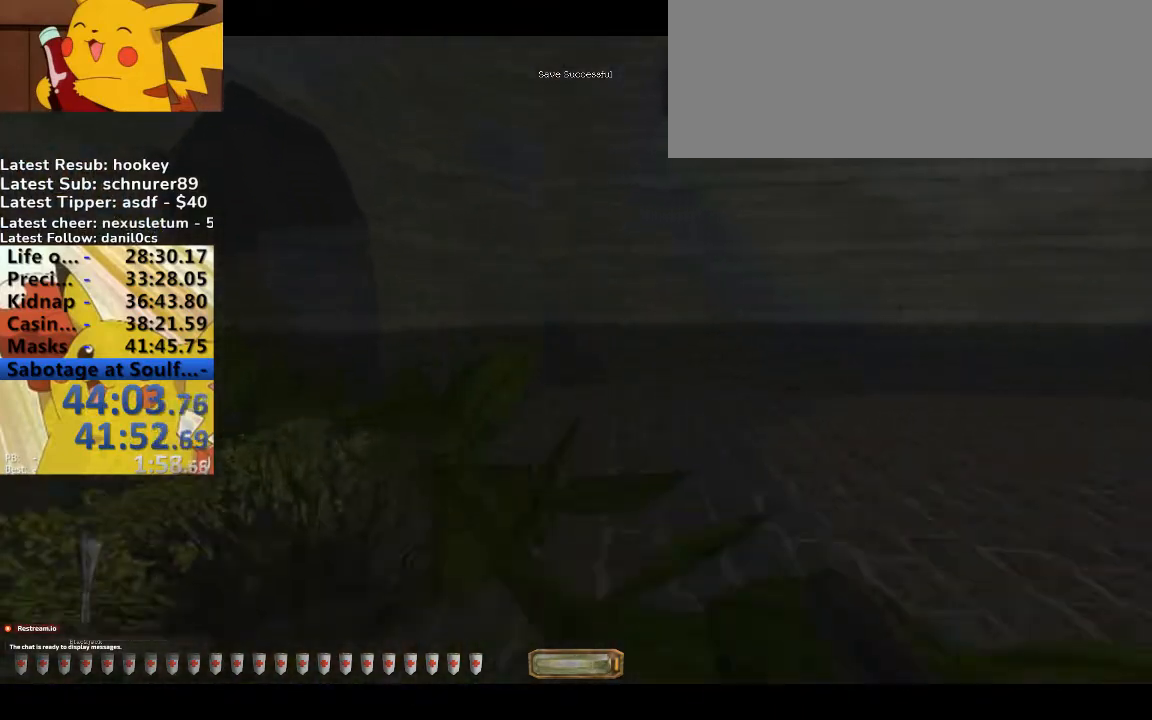
{"keys": ["a", "w"], "events": [[67, "g", "down"], [167, "g", "up"]]}
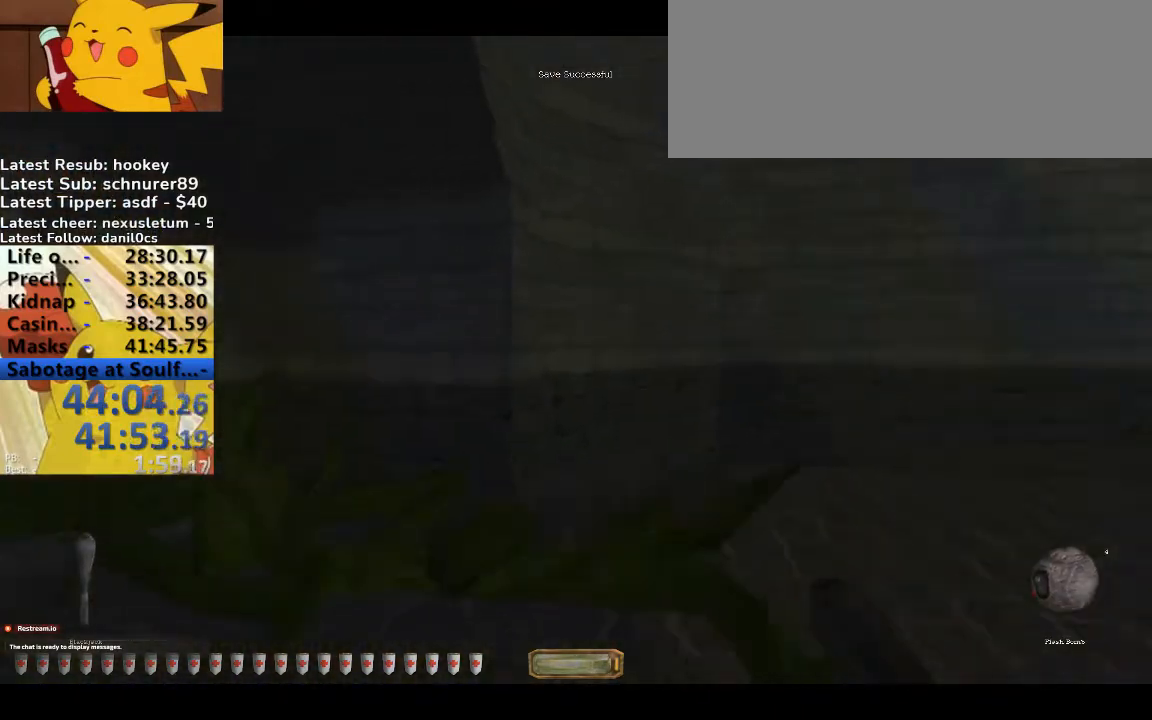
{"keys": ["a", "w"], "events": []}
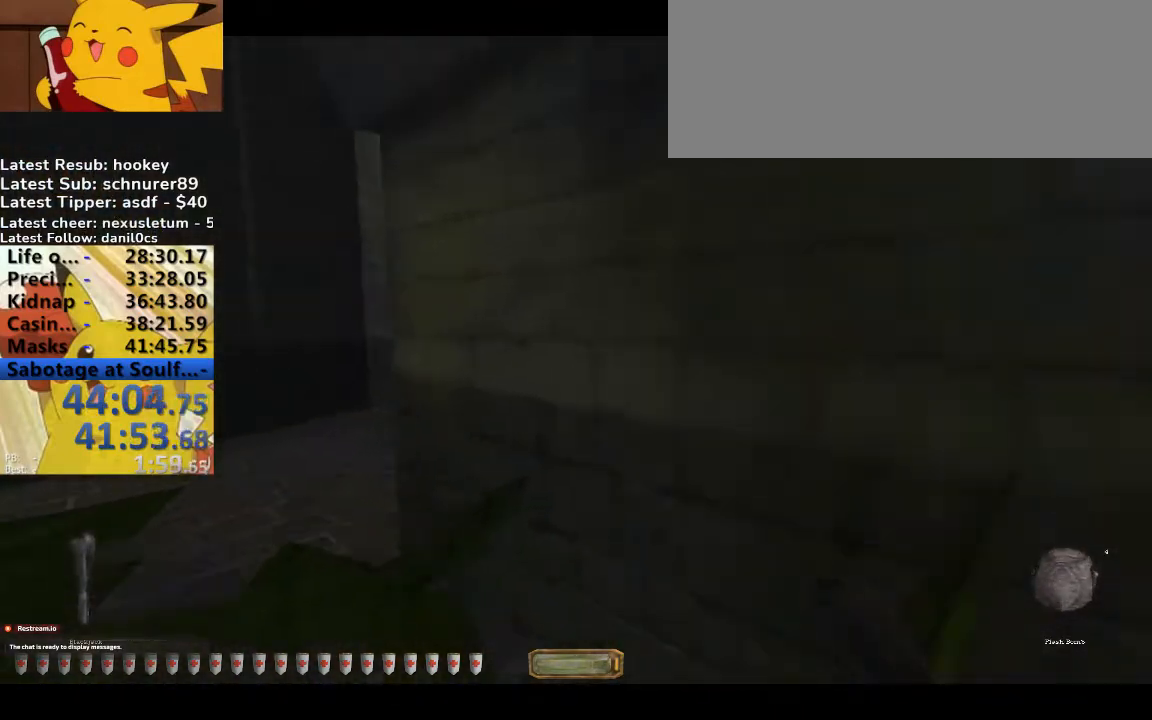
{"keys": ["a", "w"], "events": []}
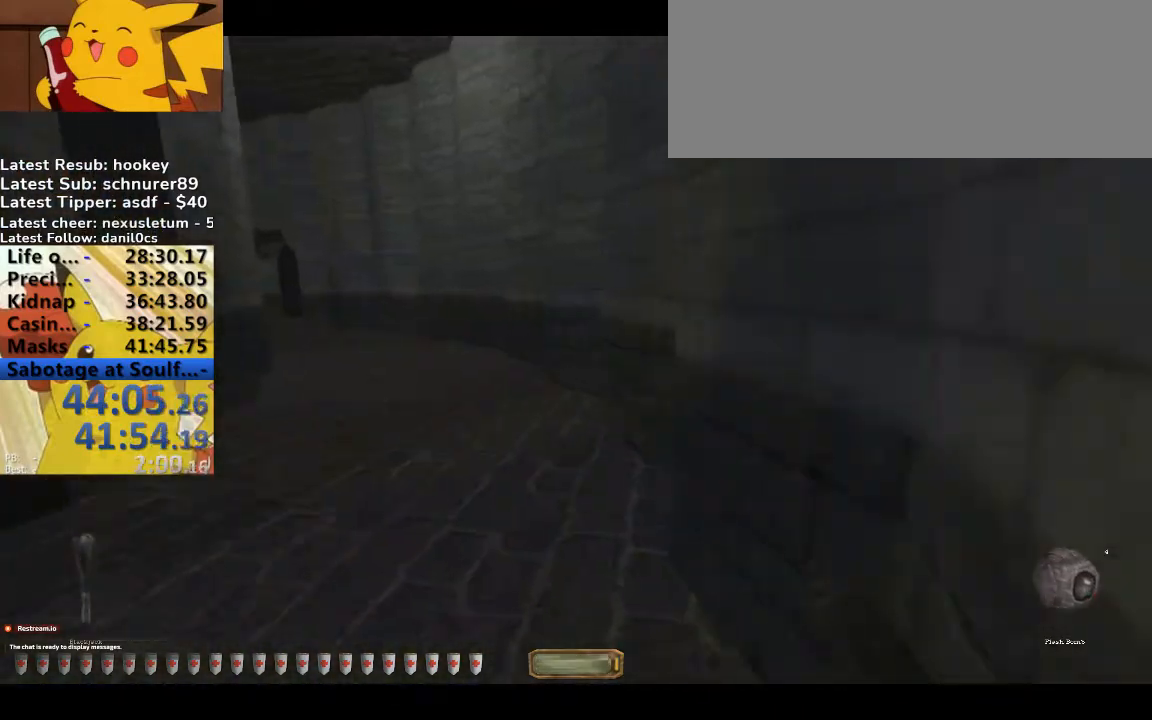
{"keys": ["a", "w"], "events": []}
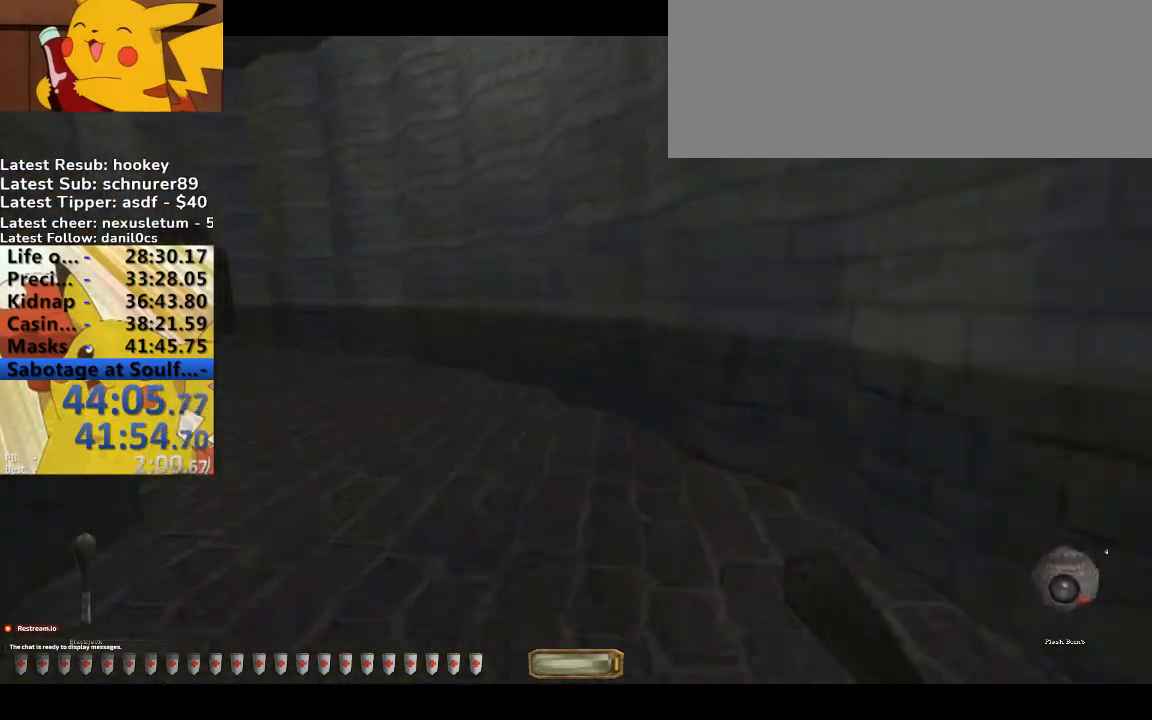
{"keys": ["a", "w"], "events": []}
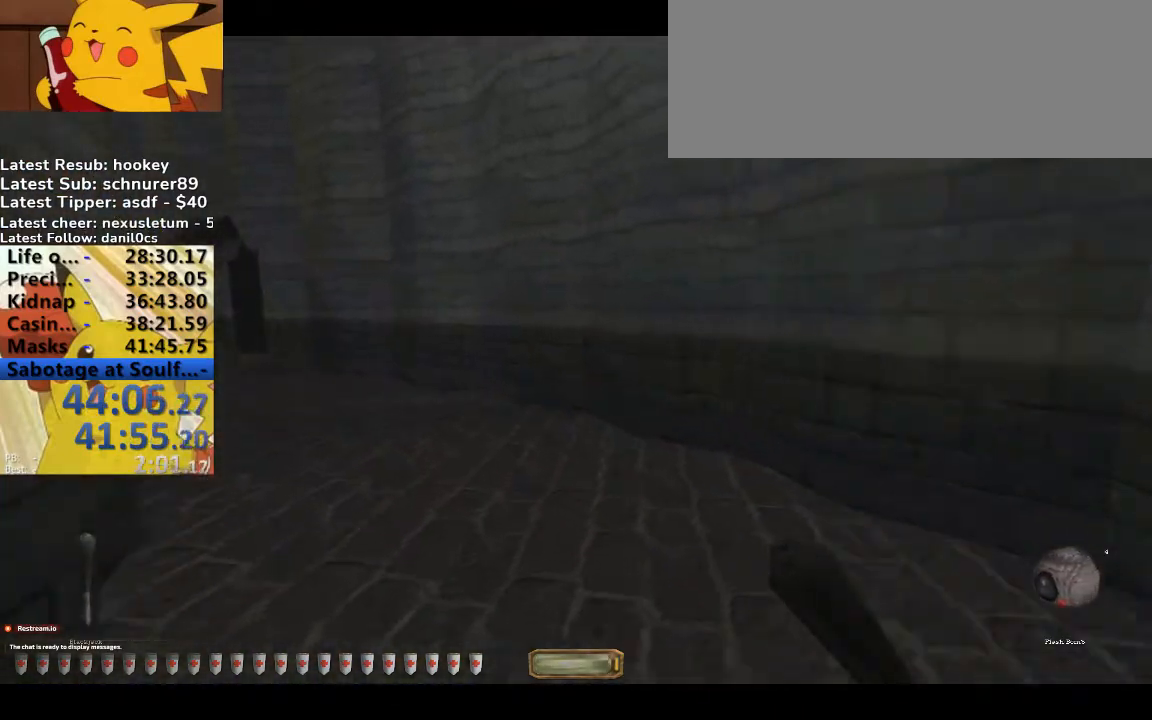
{"keys": ["a", "b", "w"], "events": [[500, "b", "down"]]}
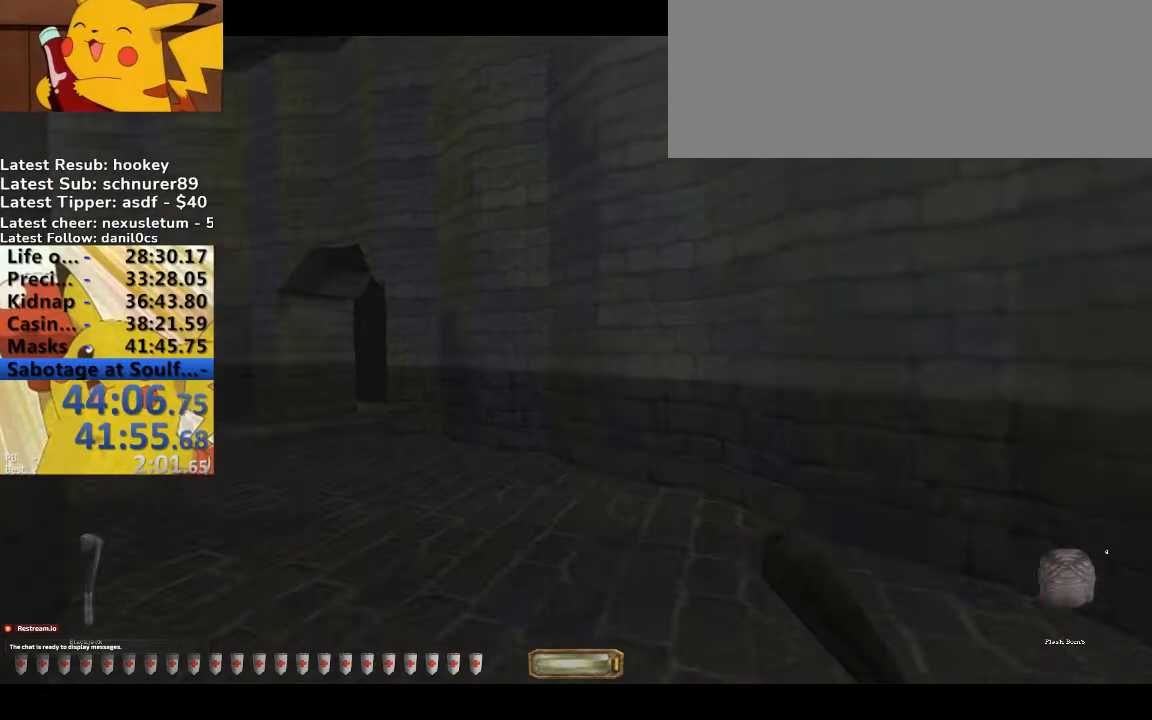
{"keys": ["a", "w"], "events": [[167, "b", "up"], [400, "g", "down"], [467, "g", "up"]]}
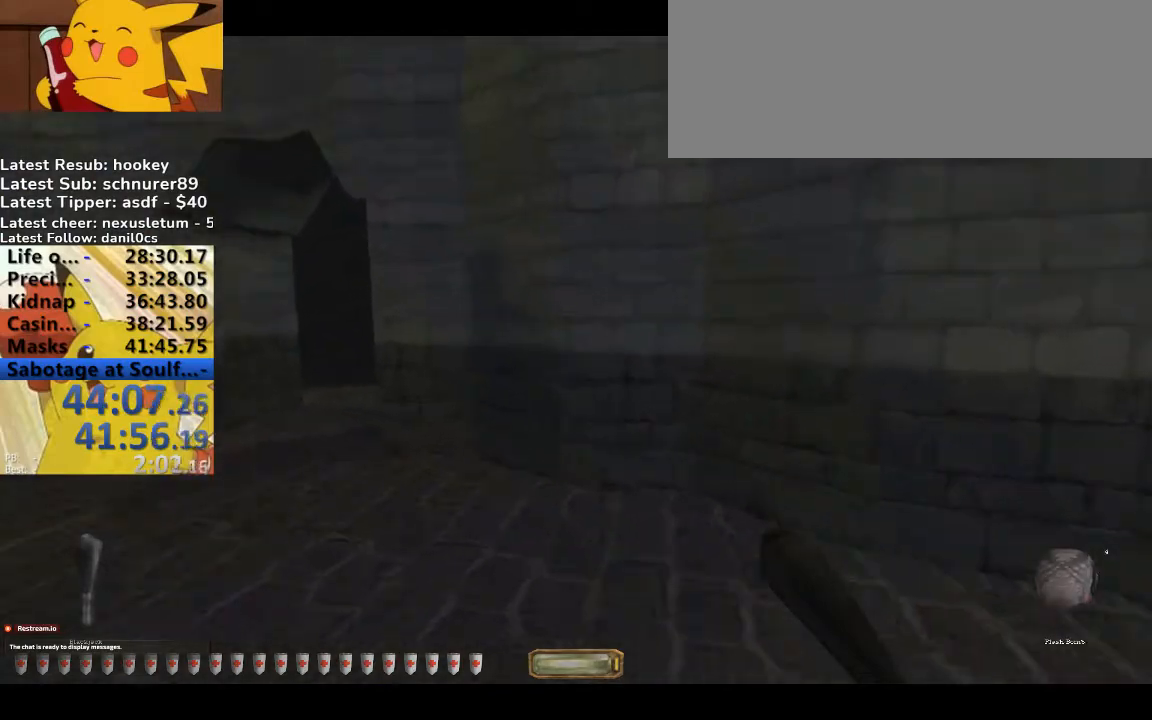
{"keys": ["a", "w"], "events": []}
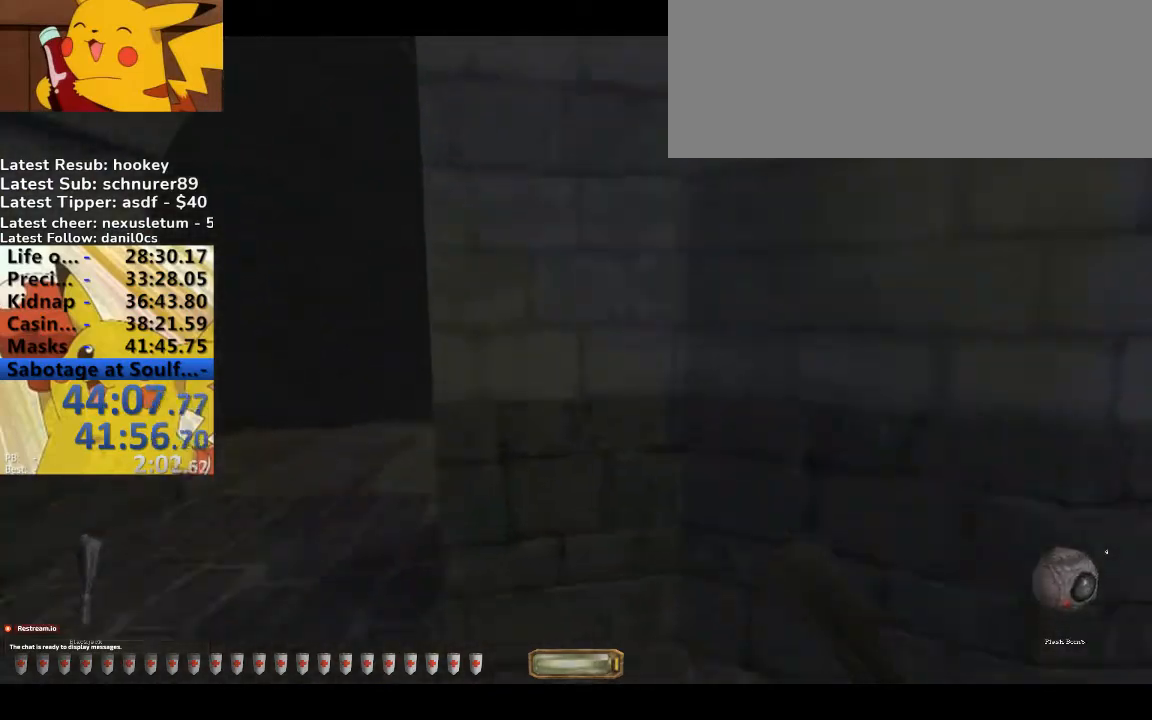
{"keys": ["a", "w"], "events": []}
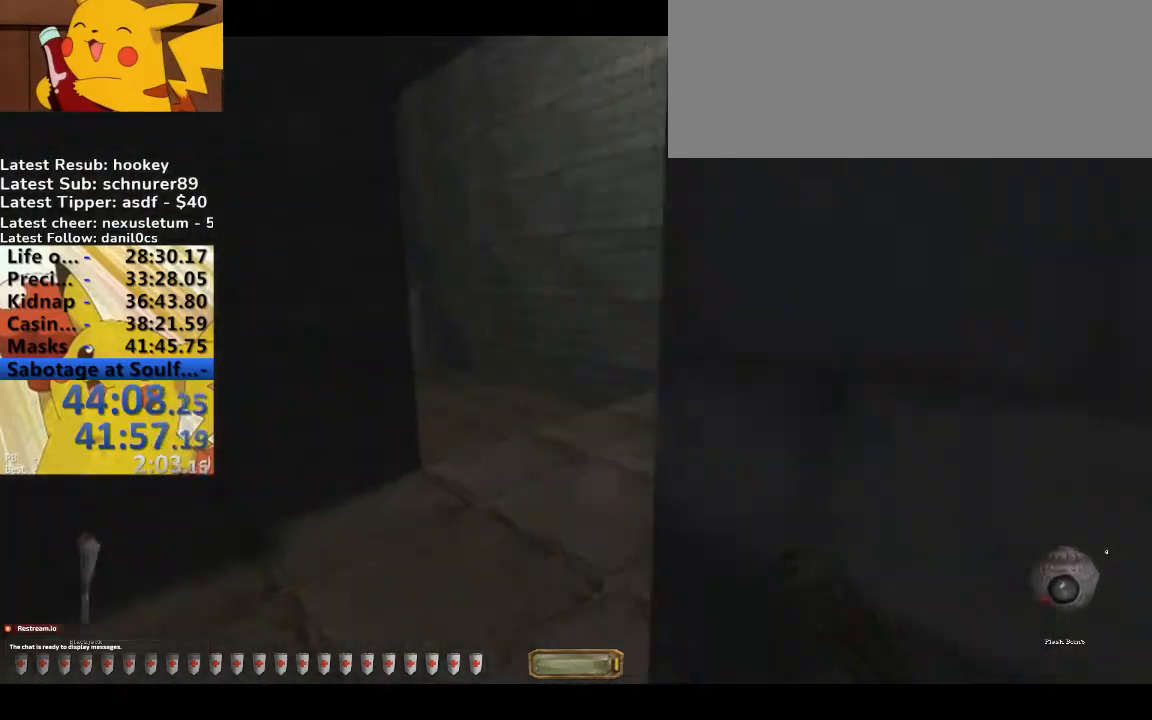
{"keys": ["a", "w"], "events": [[100, "d", "down"], [133, "a", "up"], [433, "a", "down"], [467, "d", "up"]]}
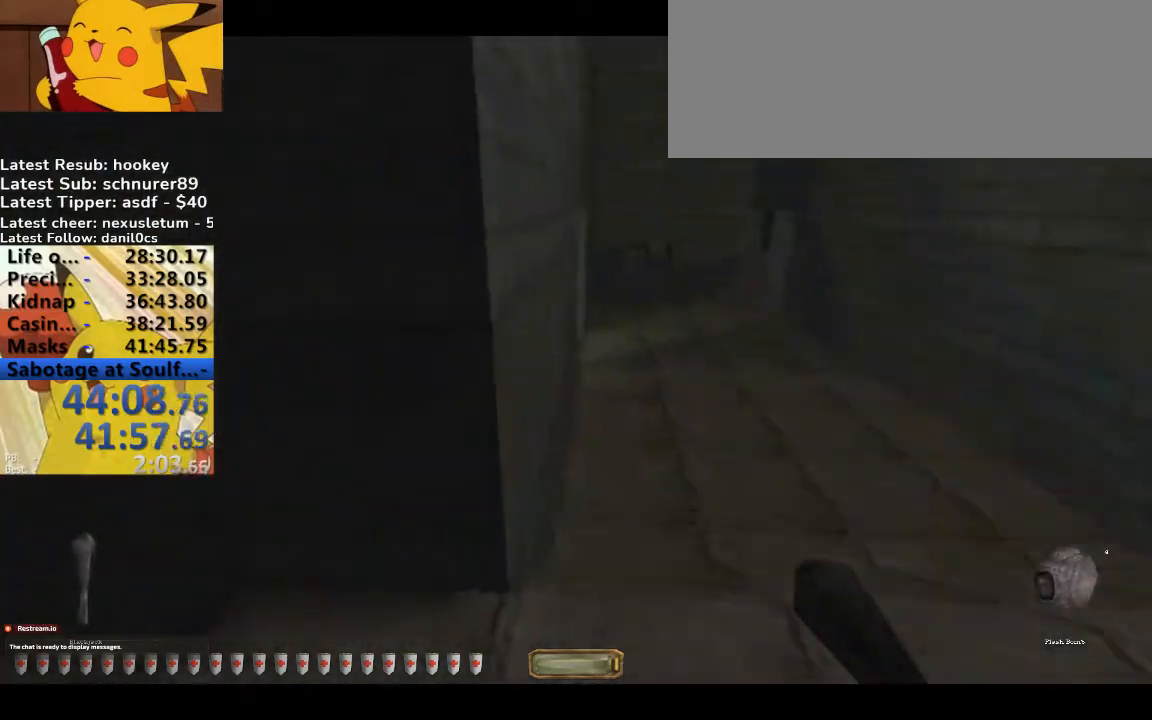
{"keys": ["d", "w"], "events": [[33, "a", "up"], [33, "d", "down"]]}
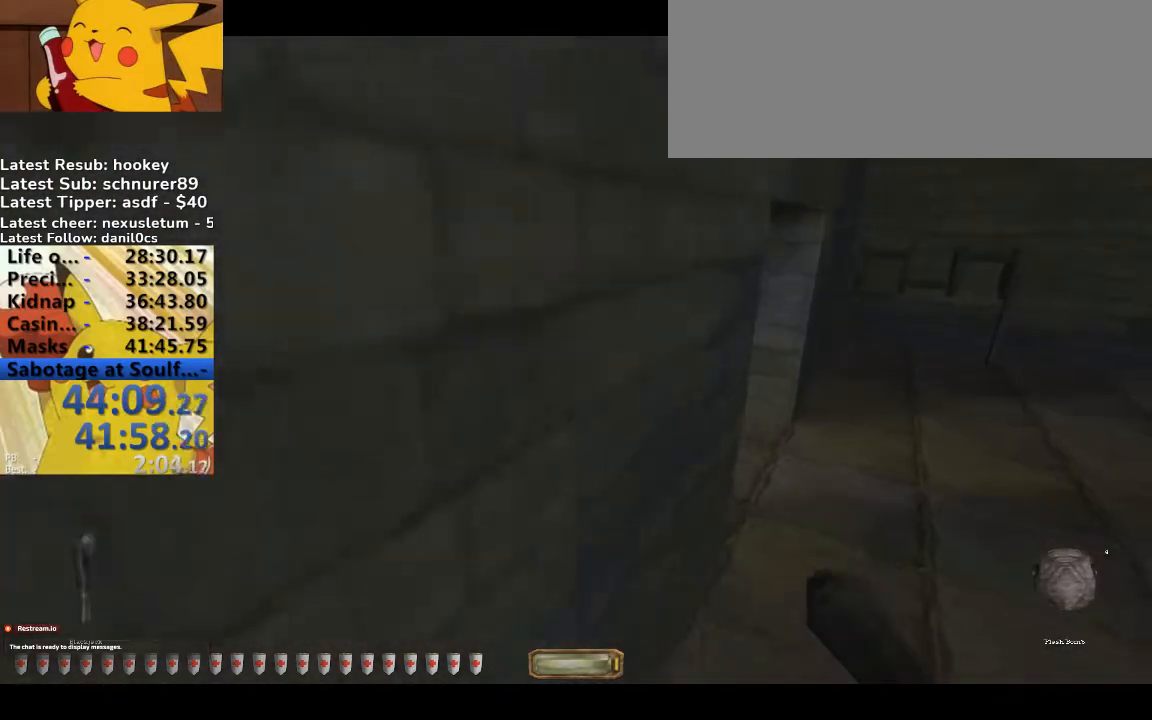
{"keys": ["a", "w"], "events": [[467, "a", "down"], [467, "d", "up"]]}
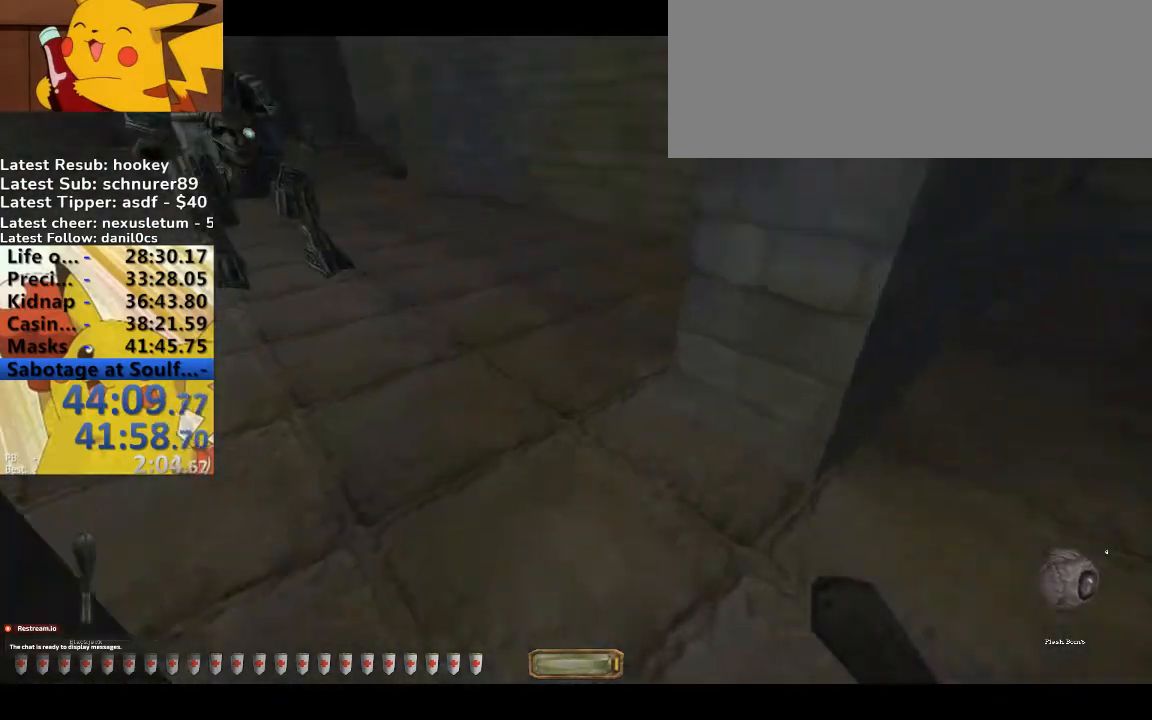
{"keys": ["a", "w"], "events": [[200, "r", "down"], [300, "r", "up"]]}
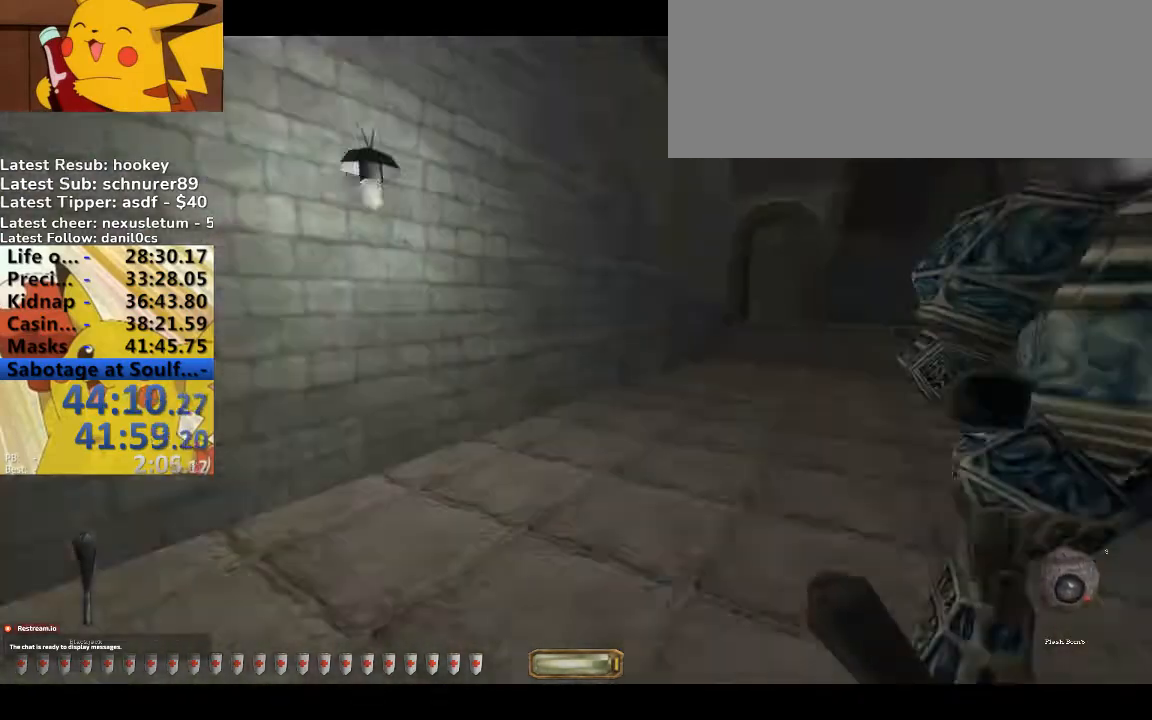
{"keys": ["a", "w"], "events": []}
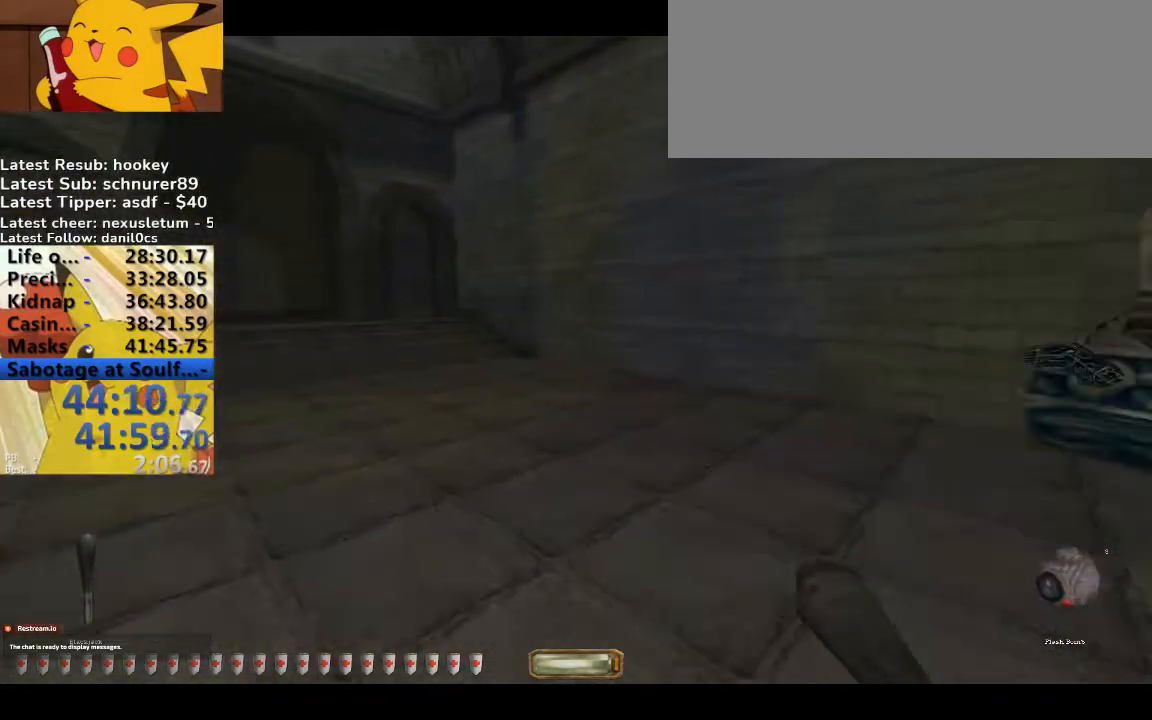
{"keys": ["a", "w"], "events": []}
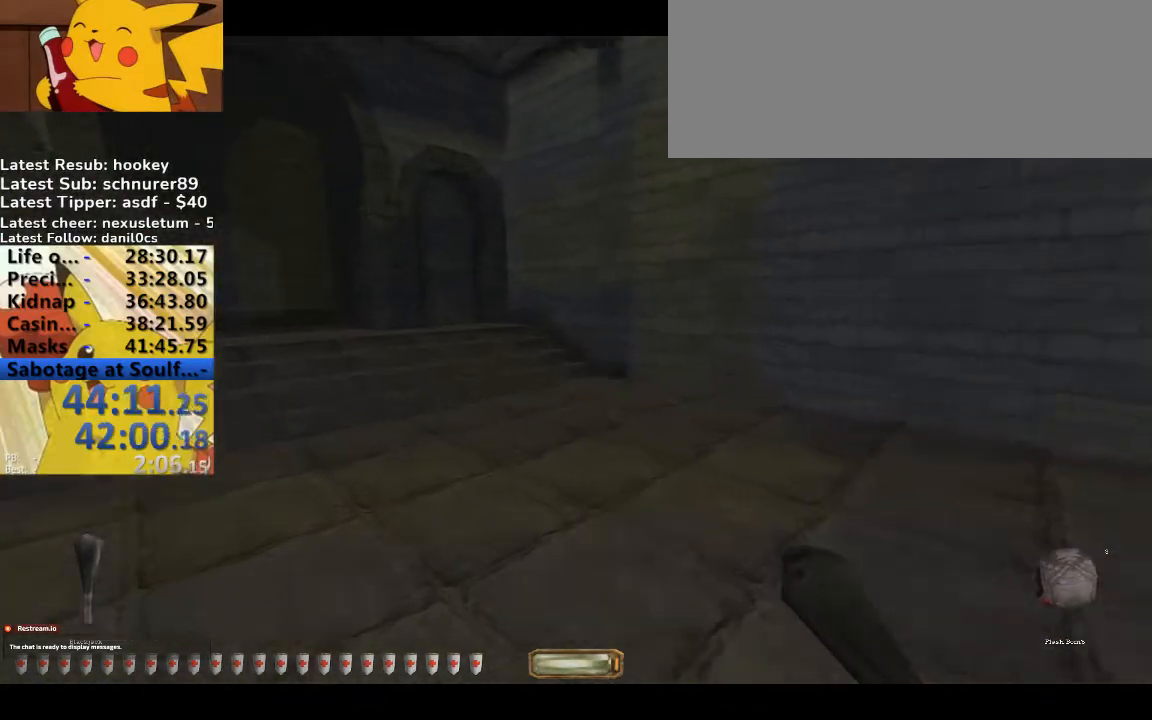
{"keys": ["a", "w"], "events": []}
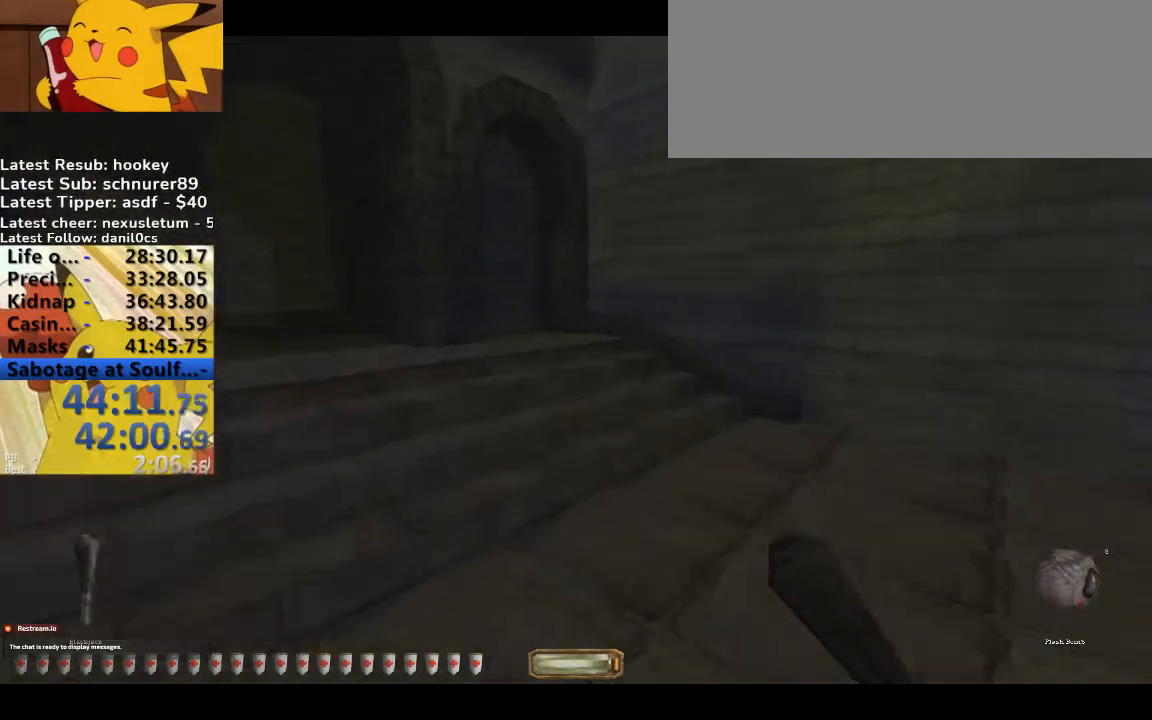
{"keys": ["a", "w"], "events": [[100, "9", "down"], [200, "9", "up"]]}
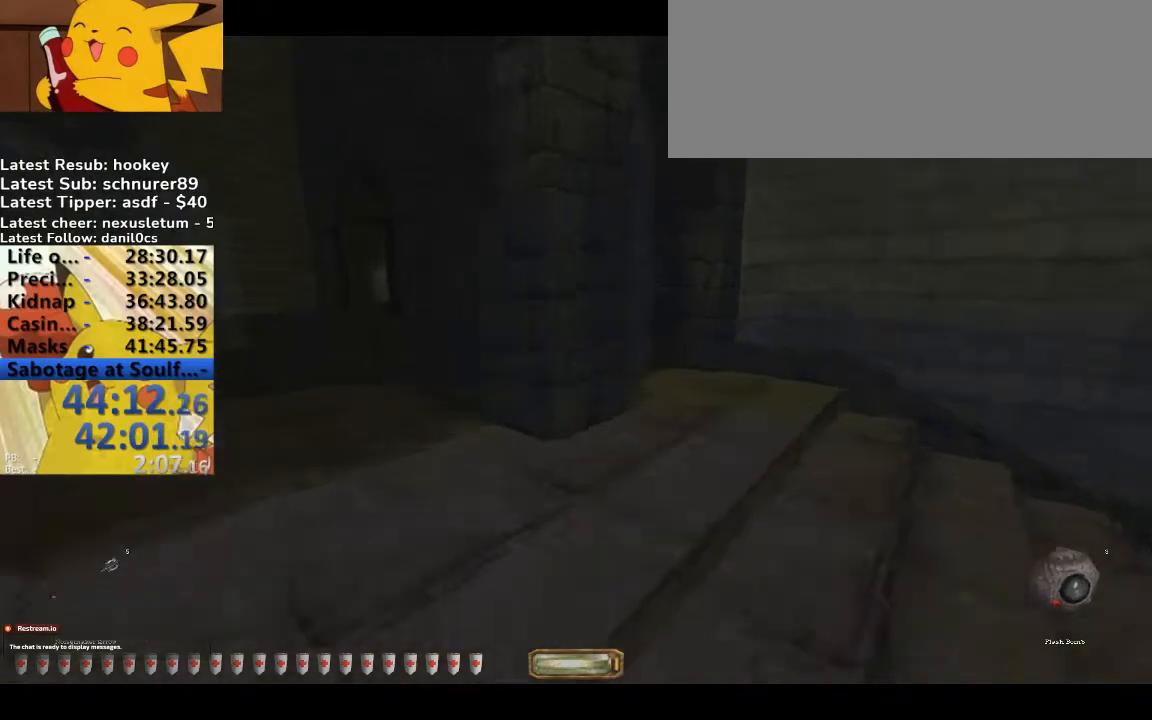
{"keys": ["a", "w"], "events": []}
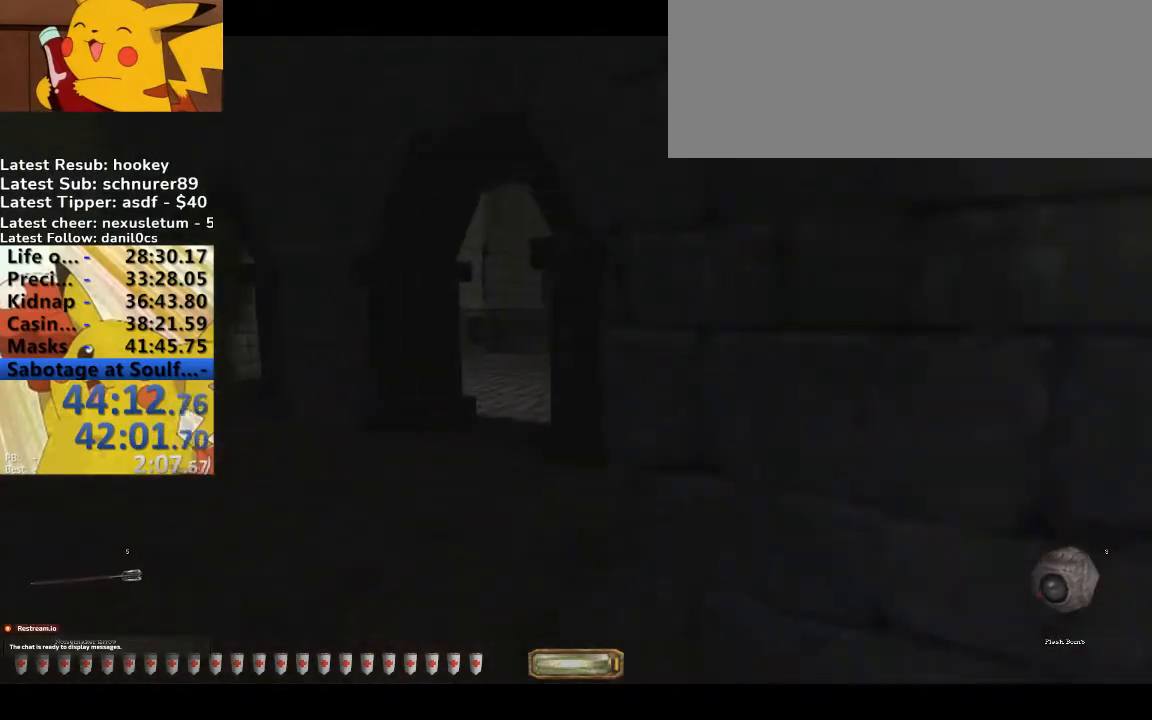
{"keys": ["w"], "events": [[333, "a", "up"]]}
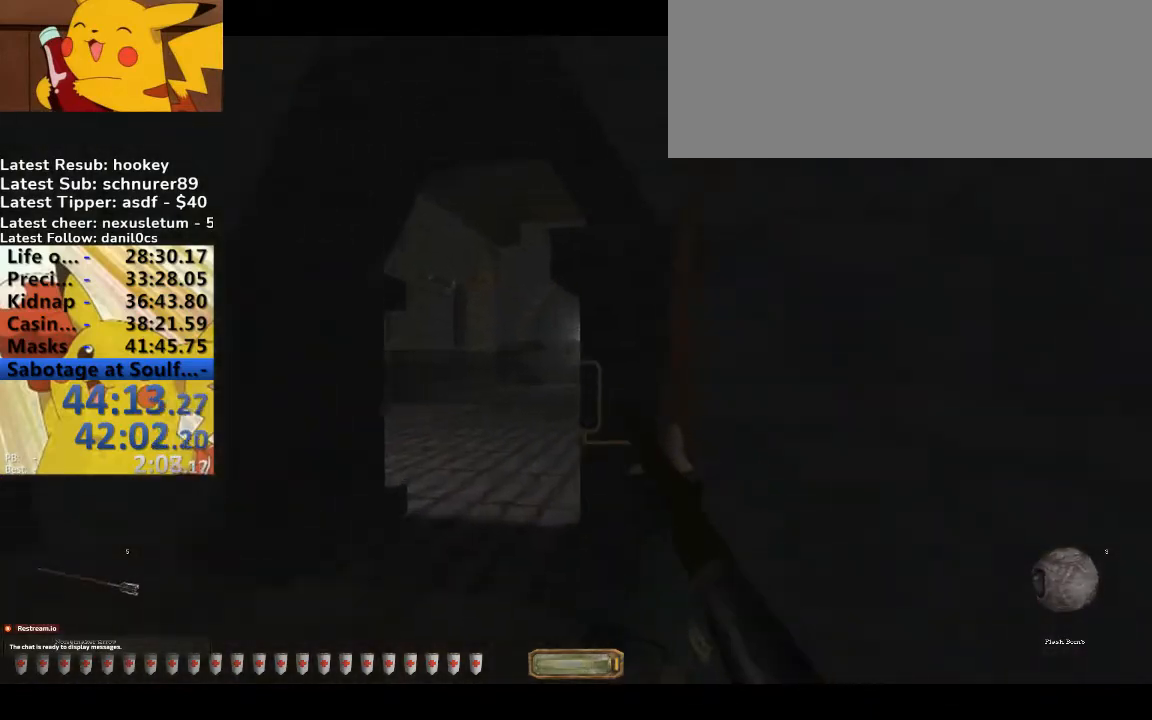
{"keys": ["w"], "events": [[67, "a", "down"], [167, "a", "up"]]}
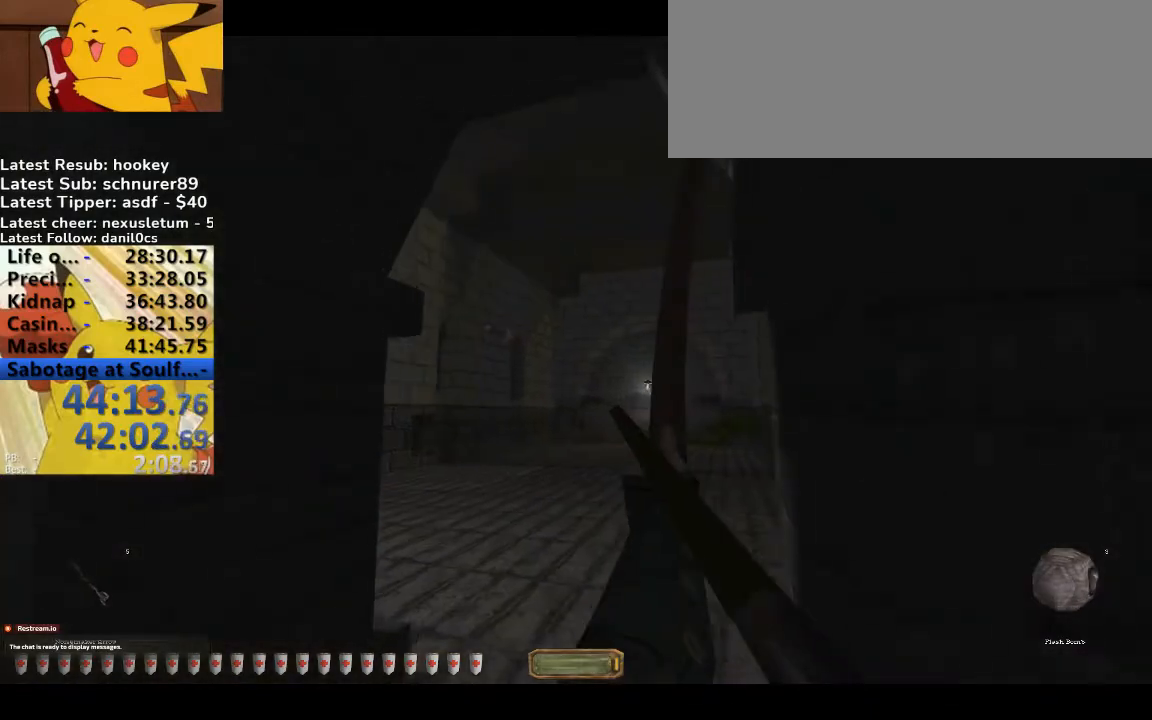
{"keys": ["w"], "events": []}
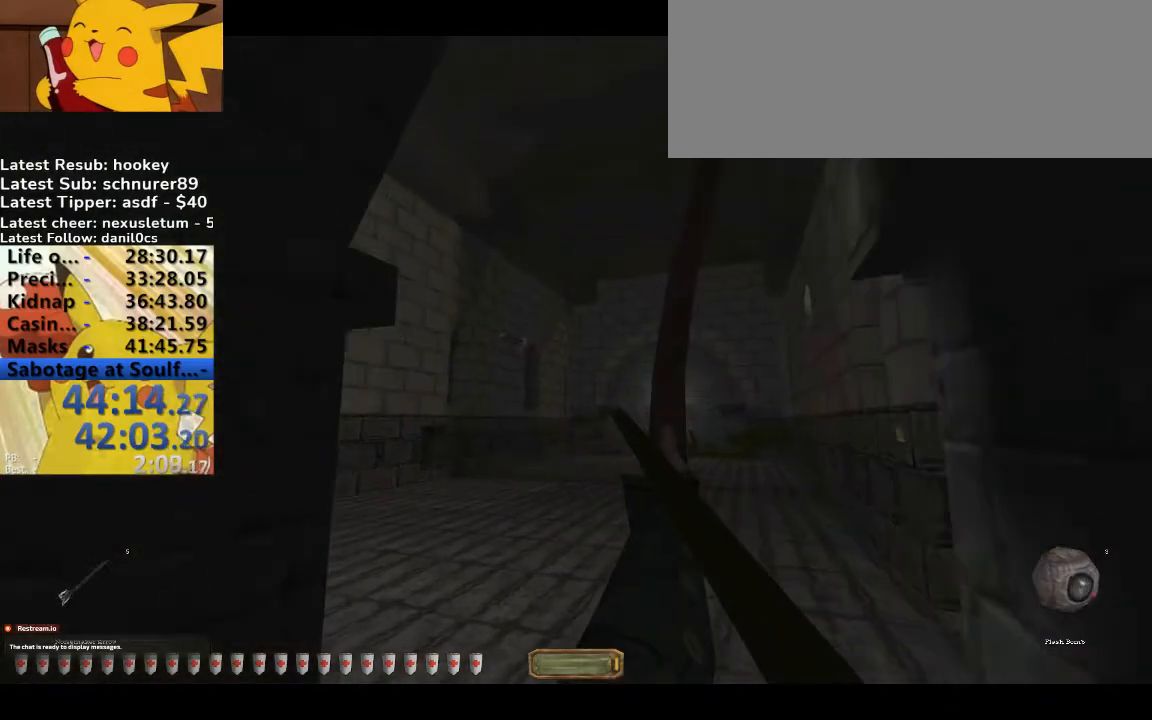
{"keys": ["a", "w"], "events": [[267, "a", "down"]]}
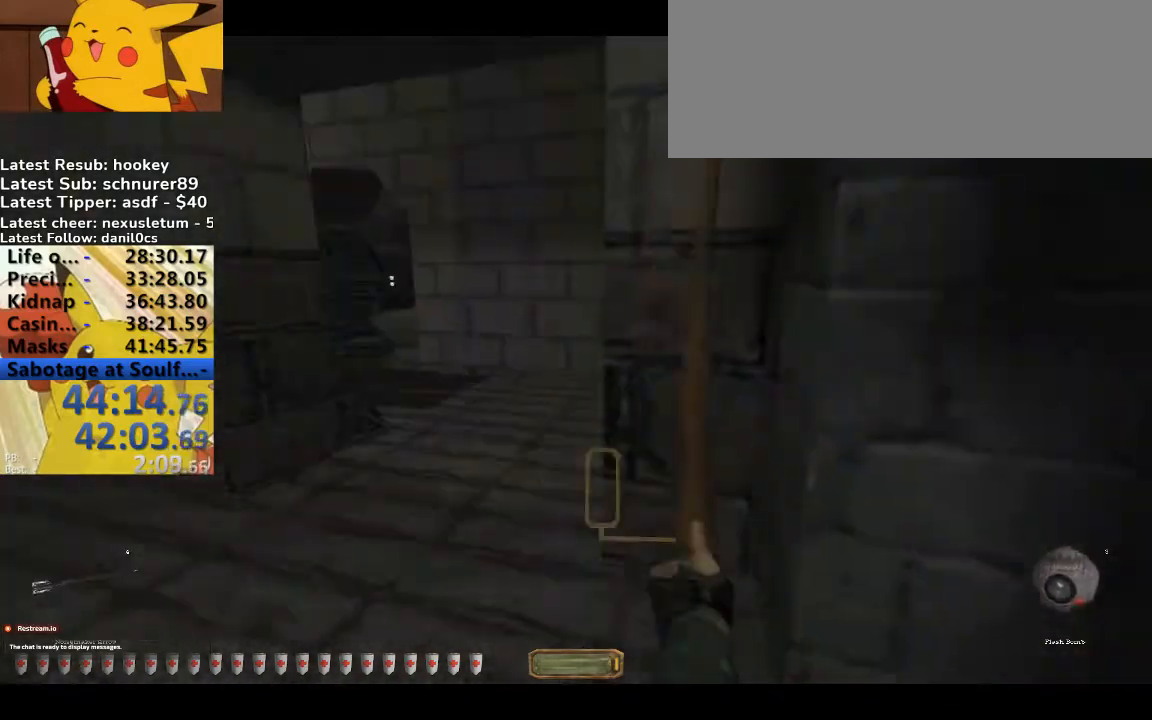
{"keys": ["d", "w"], "events": [[167, "a", "up"], [400, "d", "down"]]}